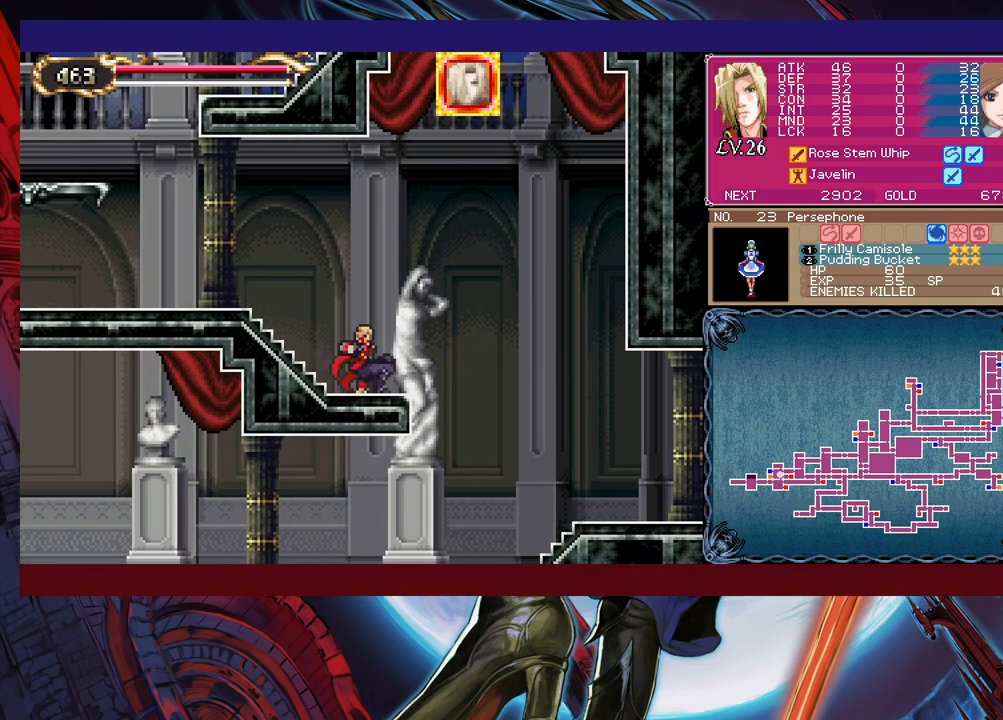
Gameplay with a controller (Xbox layout); each line is a JSON object with the inputs held at the frame after it. "events" lists button and stick changes between this image and that frame as [ms after this image, input, new state], when the widget could be followed in between. Not read: L2 R2 right_stick.
{"buttons": ["B"], "left_stick": "down-left", "events": [[217, "left_stick", "right"], [250, "Y", "down"], [300, "B", "down"], [317, "Y", "up"], [317, "left_stick", "center"], [400, "B", "up"], [400, "left_stick", "down-left"], [450, "B", "down"]]}
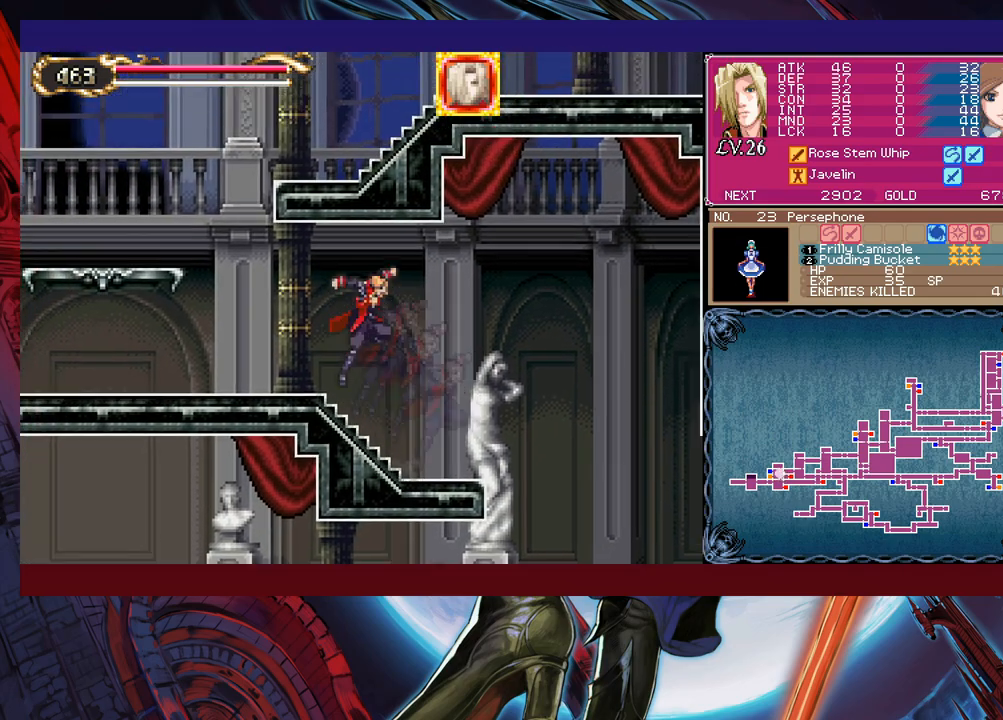
{"buttons": [], "left_stick": "down-left", "events": [[150, "B", "up"], [200, "left_stick", "right"], [217, "Y", "down"], [267, "B", "down"], [267, "Y", "up"], [300, "left_stick", "down-left"], [317, "B", "up"]]}
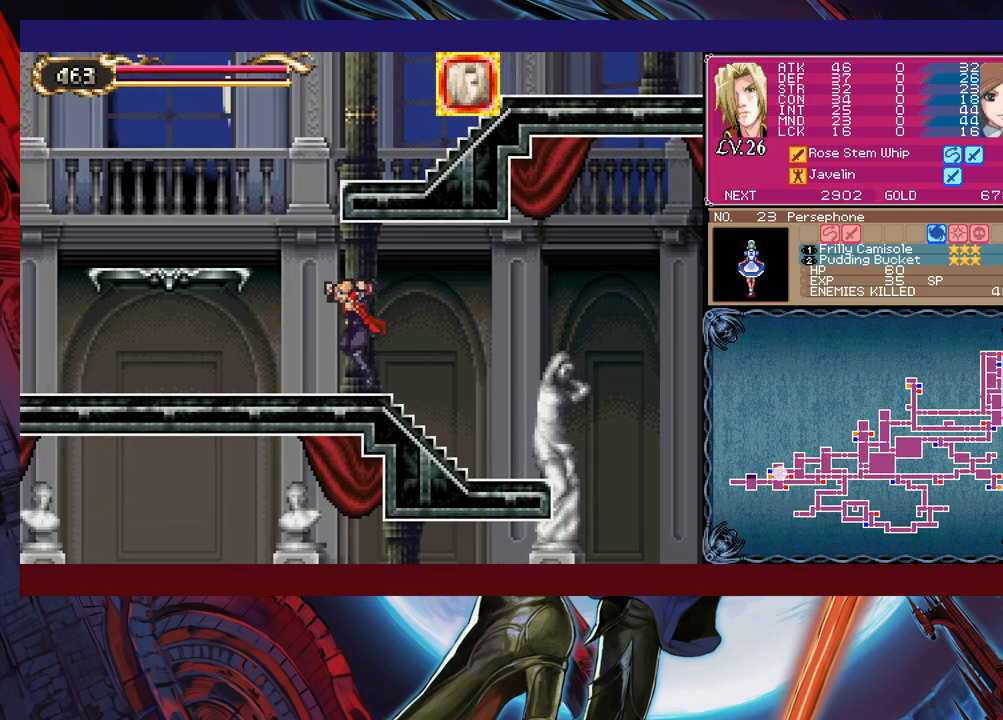
{"buttons": ["B"], "left_stick": "down-left", "events": [[100, "left_stick", "right"], [150, "Y", "down"], [200, "B", "down"], [200, "Y", "up"], [217, "left_stick", "down-left"], [317, "B", "up"], [417, "B", "down"]]}
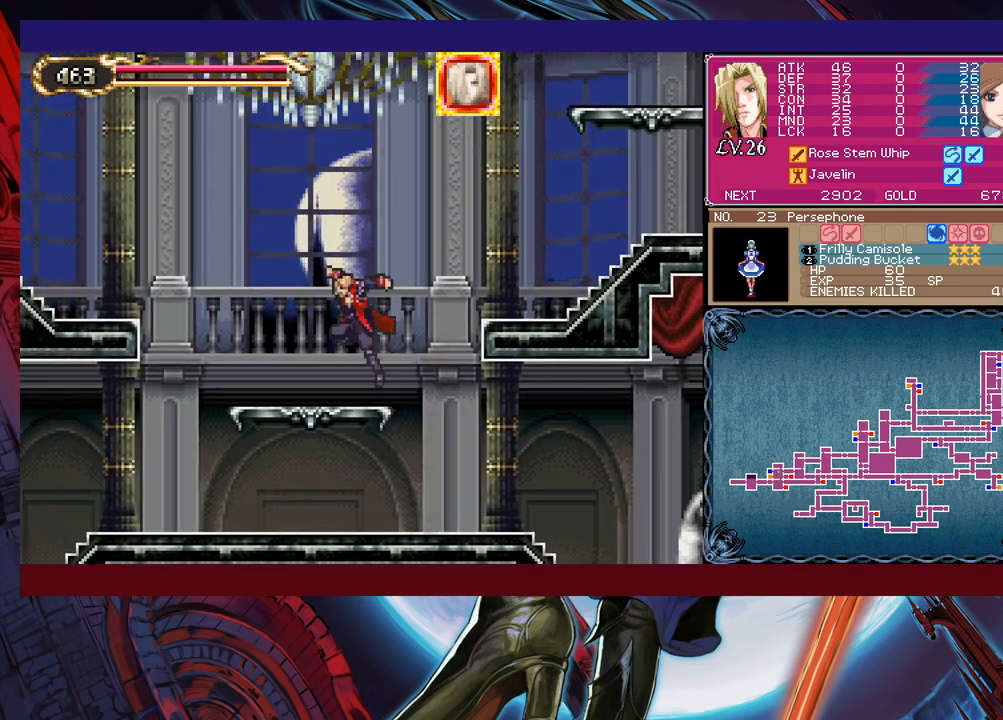
{"buttons": [], "left_stick": "right", "events": [[17, "B", "up"], [67, "B", "down"], [150, "left_stick", "right"], [167, "B", "up"]]}
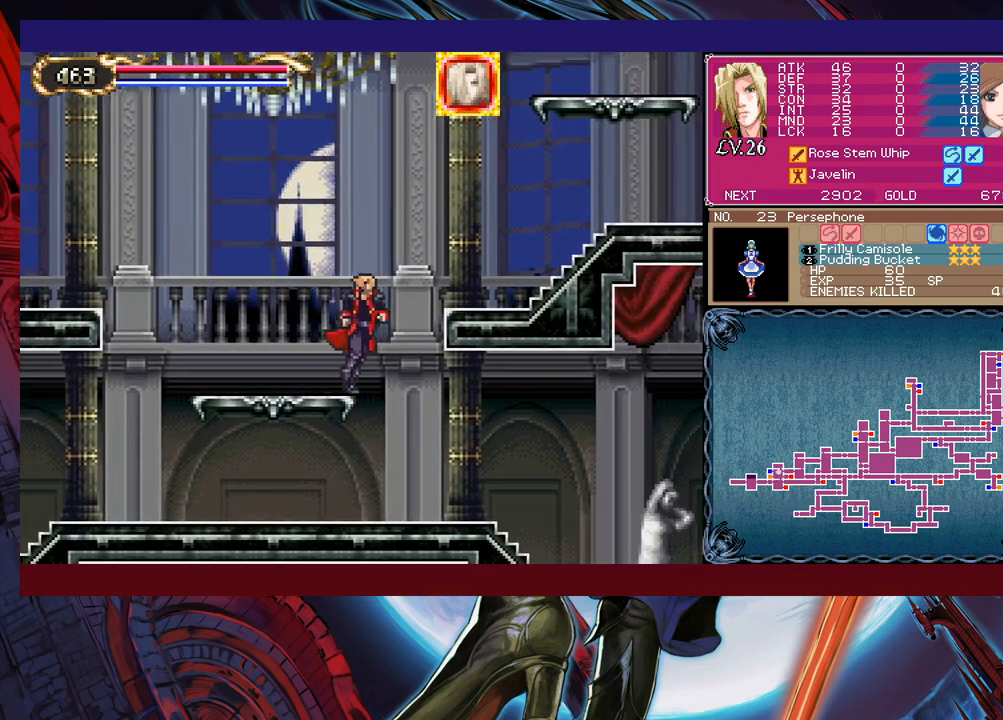
{"buttons": [], "left_stick": "right", "events": [[367, "L1", "down"], [367, "Y", "down"], [367, "left_stick", "left"], [417, "B", "down"], [417, "L1", "up"], [417, "Y", "up"], [500, "B", "up"], [500, "left_stick", "right"]]}
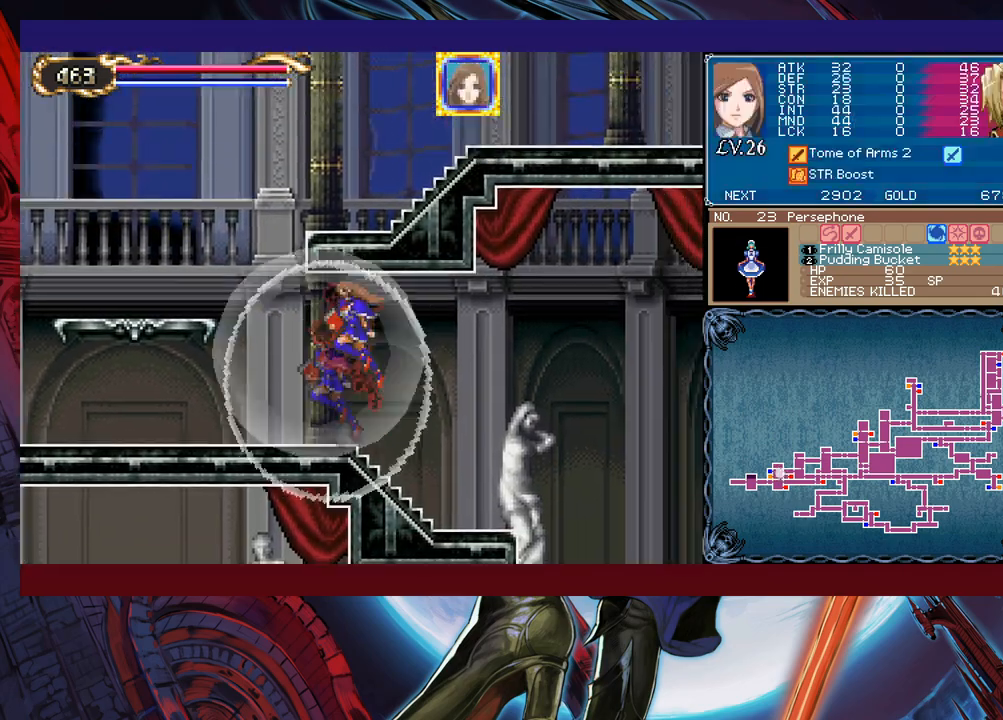
{"buttons": [], "left_stick": "center", "events": [[350, "START", "down"], [417, "START", "up"], [417, "left_stick", "center"]]}
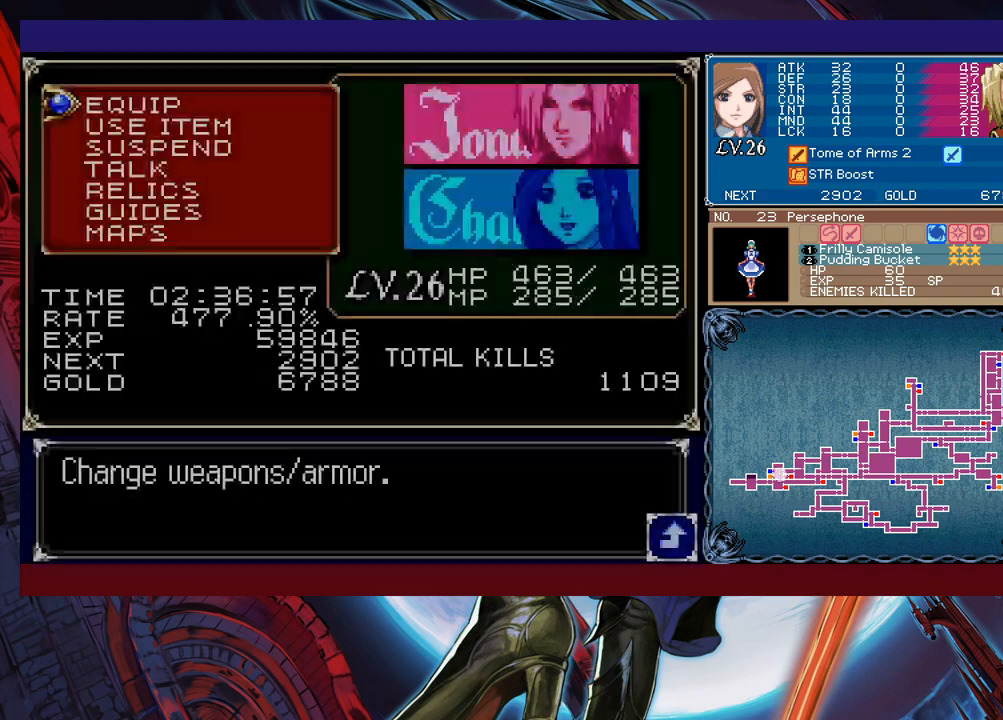
{"buttons": [], "left_stick": "down", "events": [[17, "A", "down"], [100, "A", "up"], [150, "A", "down"], [217, "A", "up"], [417, "left_stick", "down"]]}
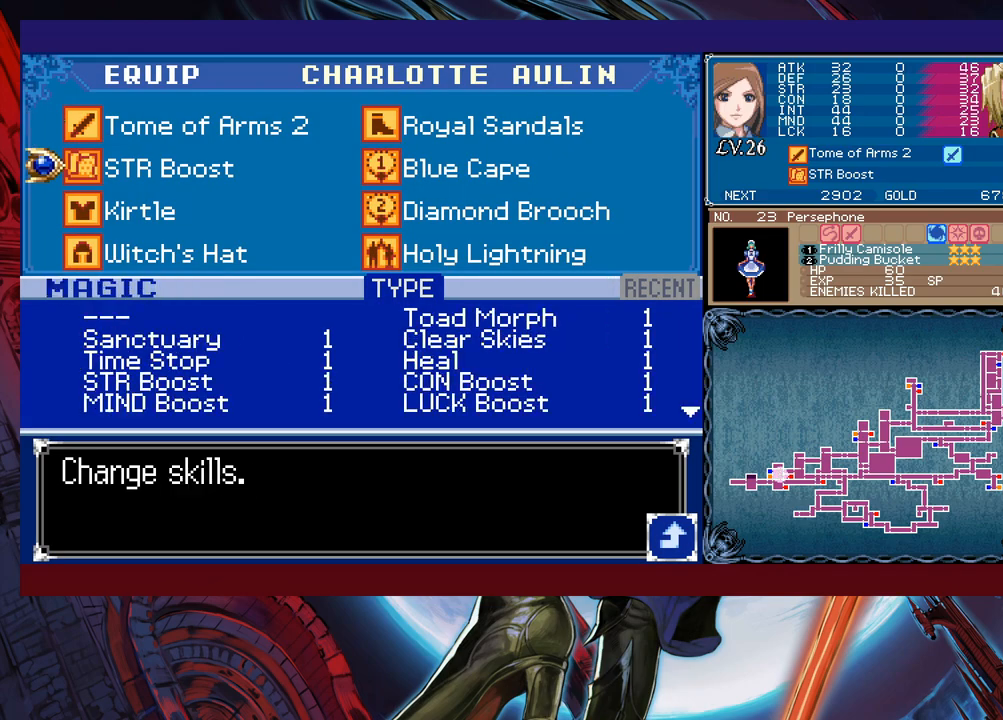
{"buttons": [], "left_stick": "up", "events": [[50, "A", "down"], [50, "left_stick", "center"], [100, "A", "up"], [300, "left_stick", "right"], [417, "left_stick", "center"], [467, "left_stick", "up"]]}
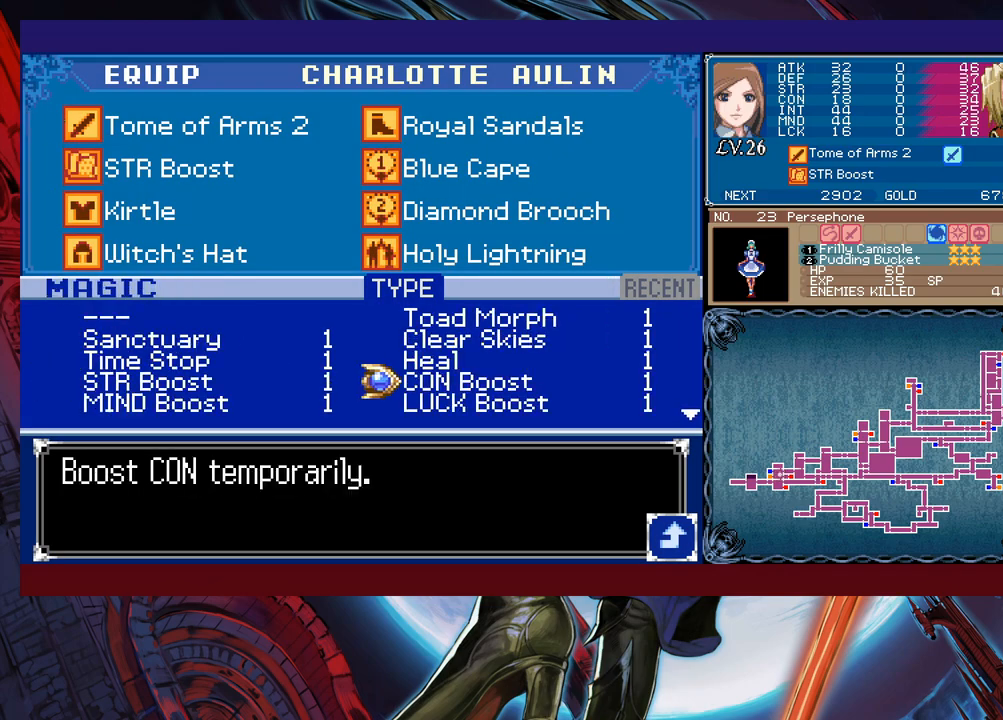
{"buttons": ["B"], "left_stick": "center", "events": [[67, "left_stick", "left"], [167, "left_stick", "center"], [217, "left_stick", "up"], [317, "left_stick", "center"], [367, "A", "down"], [400, "A", "up"], [417, "B", "down"]]}
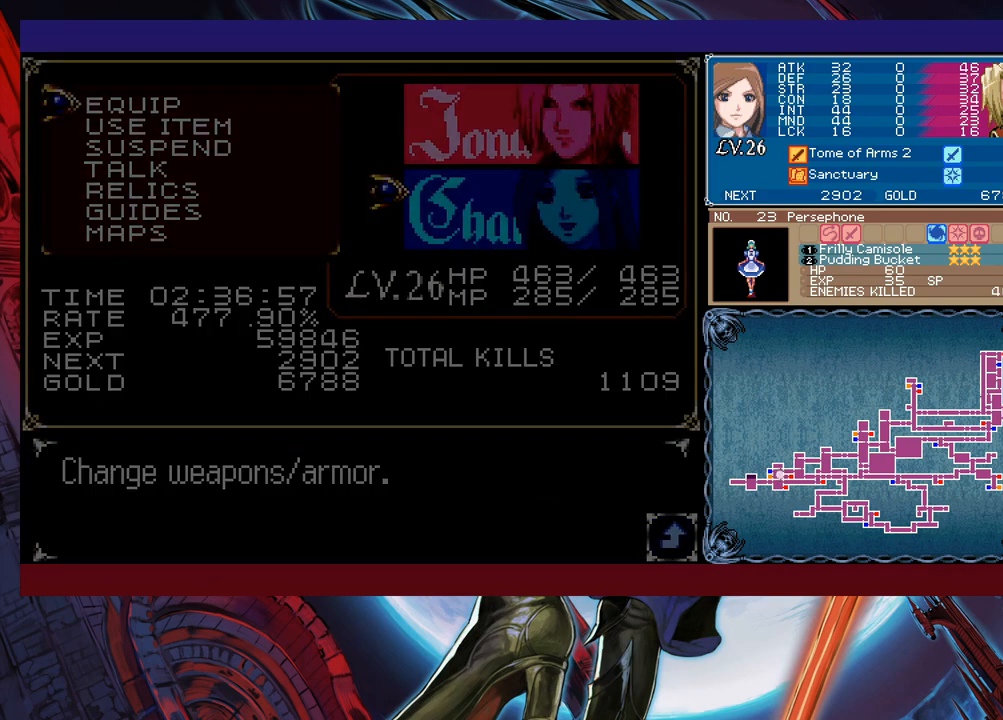
{"buttons": [], "left_stick": "right", "events": [[17, "B", "up"], [117, "left_stick", "right"], [167, "B", "down"], [250, "B", "up"], [300, "B", "down"], [400, "B", "up"]]}
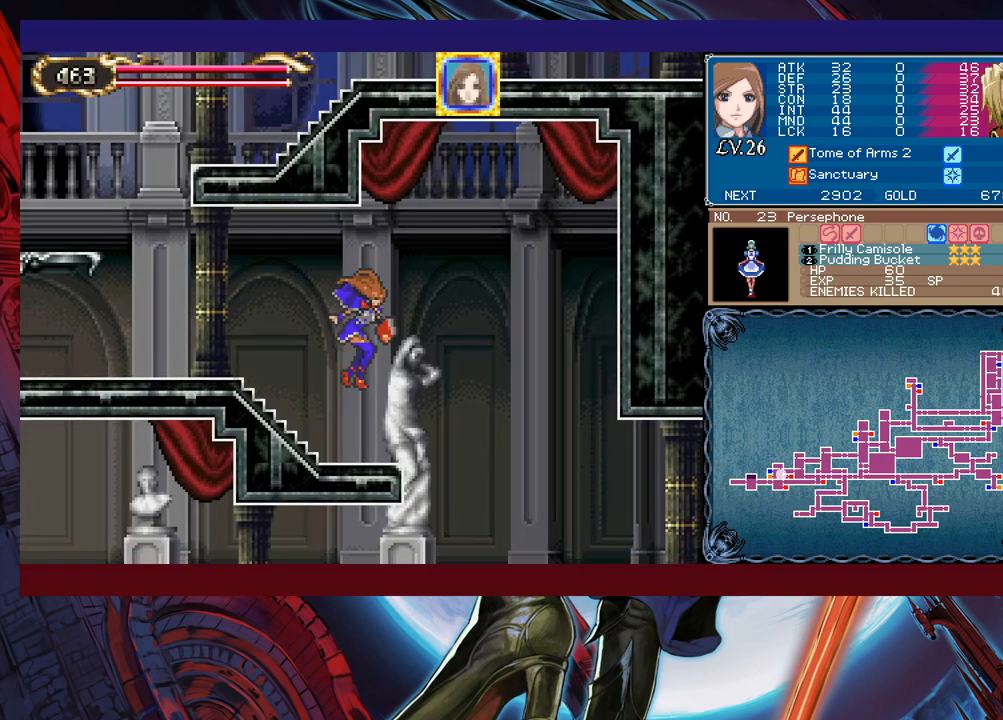
{"buttons": ["B"], "left_stick": "right", "events": [[500, "B", "down"]]}
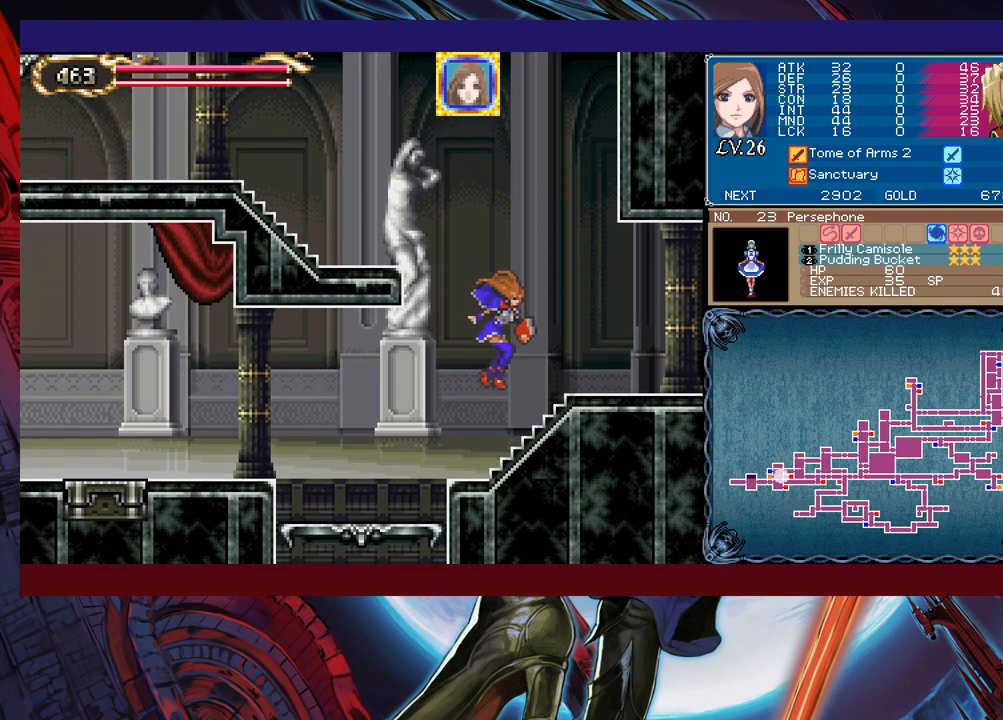
{"buttons": [], "left_stick": "center", "events": [[117, "B", "up"], [417, "Y", "down"], [417, "left_stick", "left"], [467, "B", "down"], [467, "Y", "up"], [500, "B", "up"], [500, "left_stick", "center"]]}
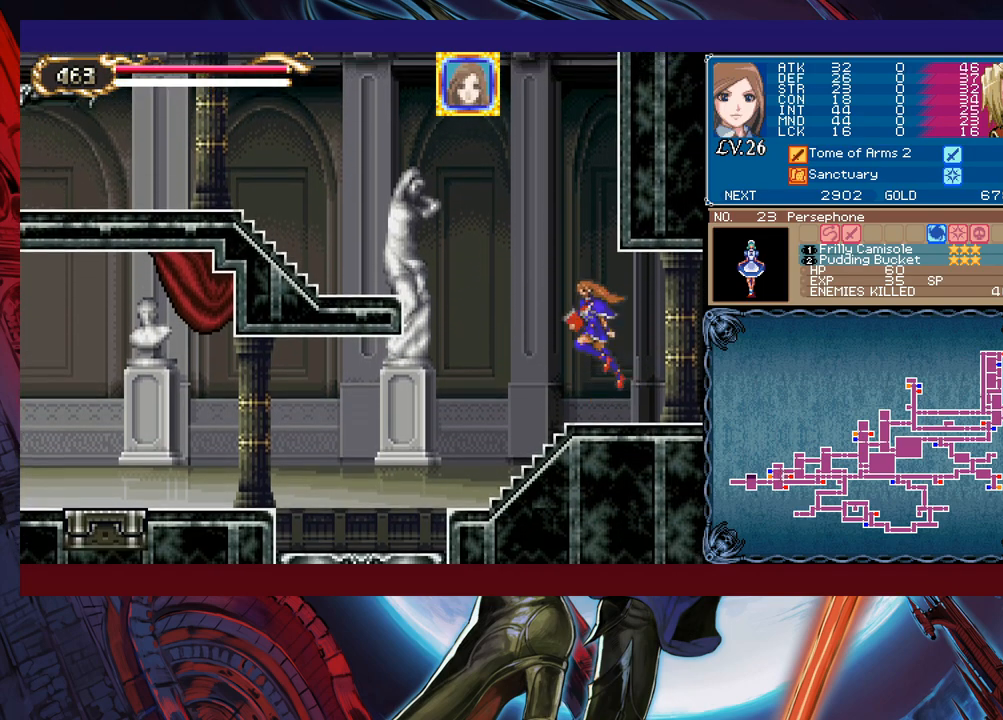
{"buttons": [], "left_stick": "right", "events": [[17, "left_stick", "right"], [317, "Y", "down"], [317, "left_stick", "left"], [350, "Y", "up"], [400, "left_stick", "right"]]}
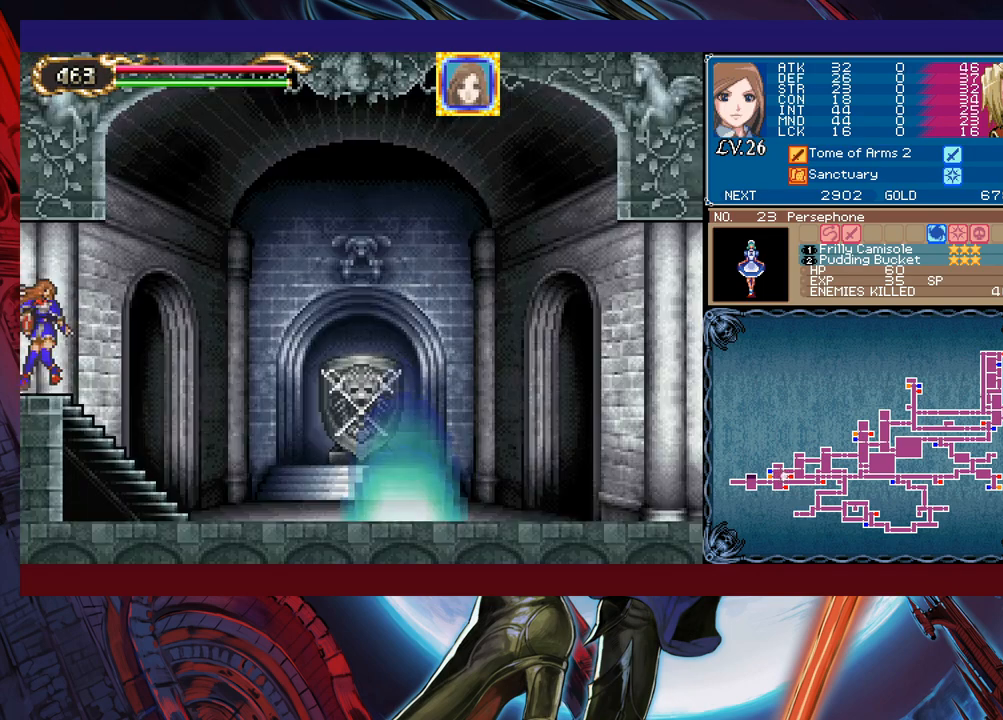
{"buttons": ["B"], "left_stick": "center", "events": [[417, "left_stick", "left"], [450, "Y", "down"], [467, "B", "down"], [467, "Y", "up"], [500, "left_stick", "center"]]}
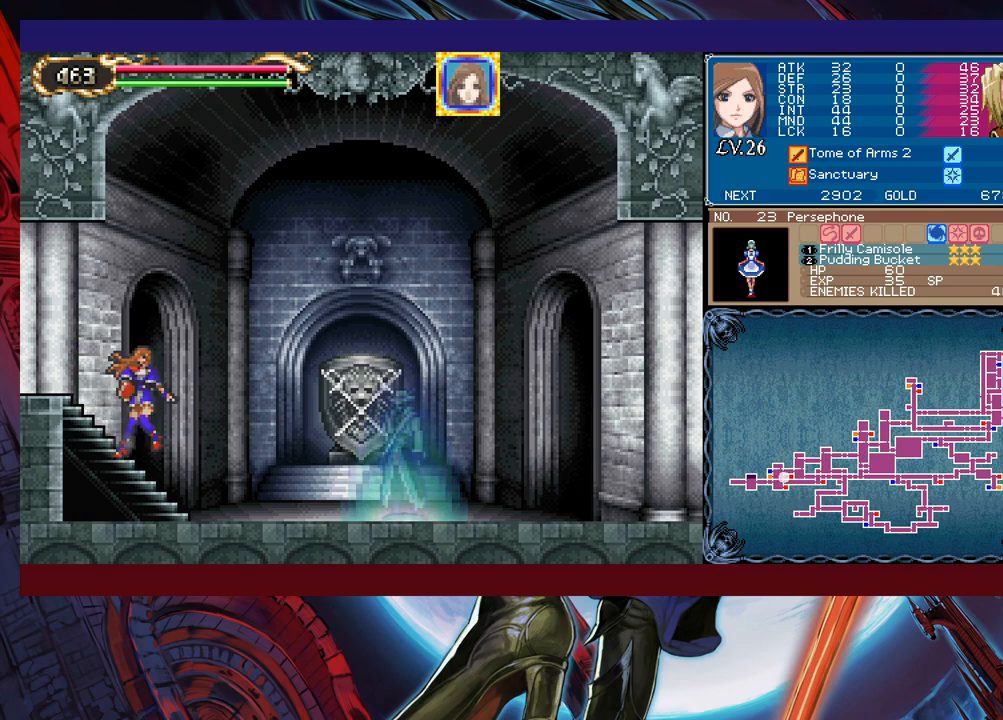
{"buttons": [], "left_stick": "right", "events": [[17, "B", "up"], [17, "left_stick", "right"], [317, "left_stick", "left"], [350, "Y", "down"], [367, "B", "down"], [367, "Y", "up"], [417, "B", "up"], [417, "left_stick", "right"]]}
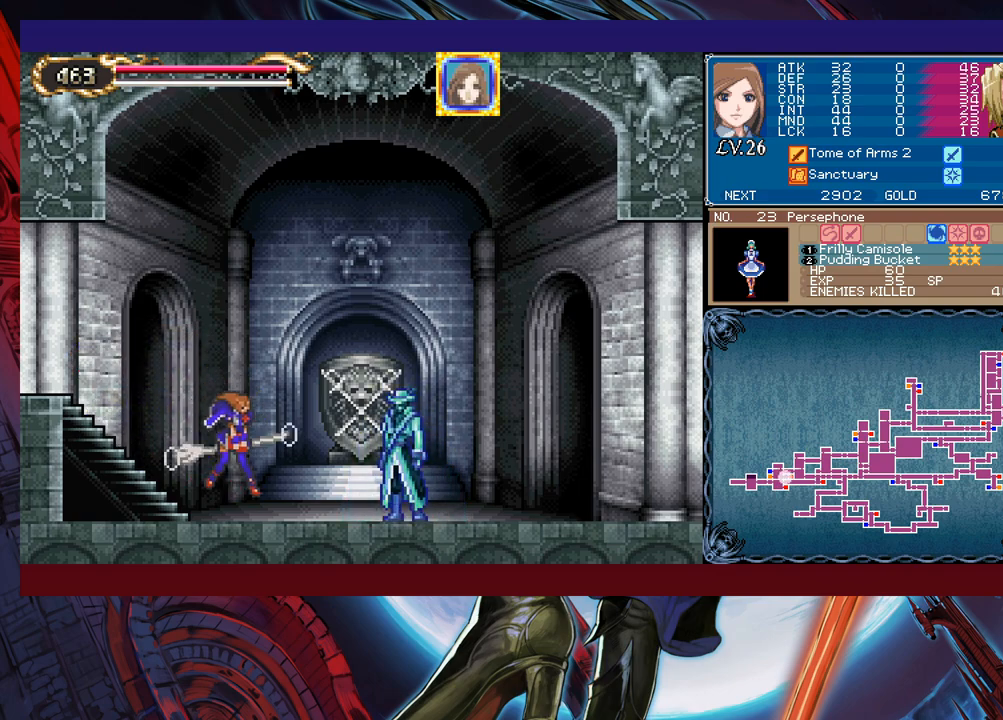
{"buttons": [], "left_stick": "down-right", "events": [[117, "Y", "down"], [117, "left_stick", "left"], [167, "B", "down"], [167, "Y", "up"], [200, "B", "up"], [217, "left_stick", "down-right"], [400, "left_stick", "left"], [417, "Y", "down"], [467, "Y", "up"], [467, "left_stick", "down-right"]]}
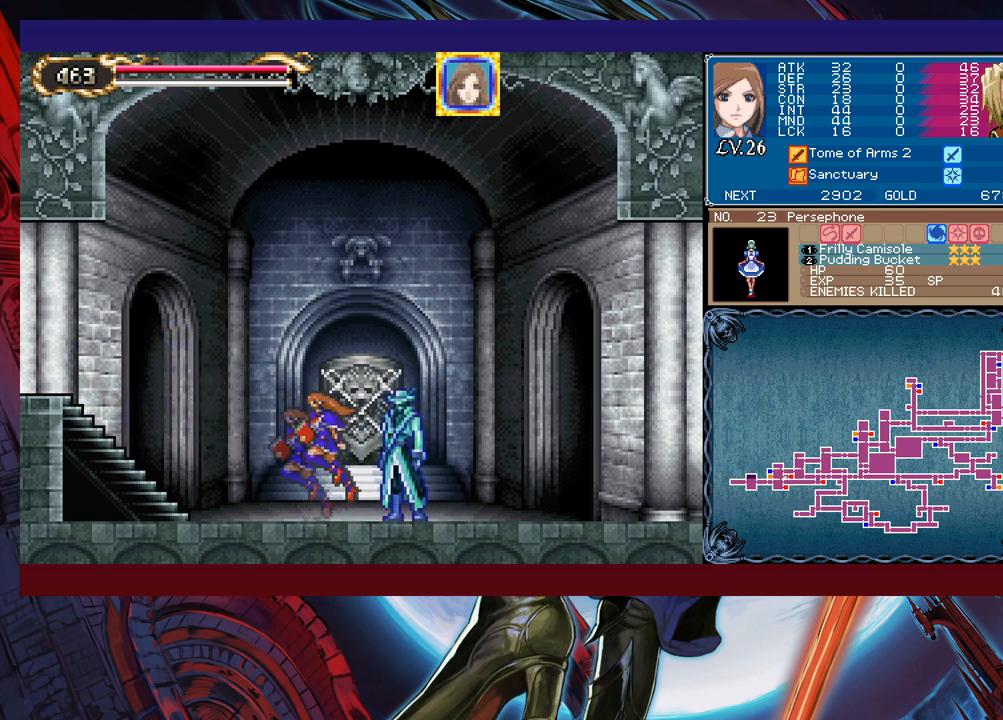
{"buttons": [], "left_stick": "right", "events": [[17, "left_stick", "right"], [167, "left_stick", "left"], [217, "Y", "down"], [267, "L1", "down"], [267, "Y", "up"], [267, "left_stick", "right"], [350, "L1", "up"]]}
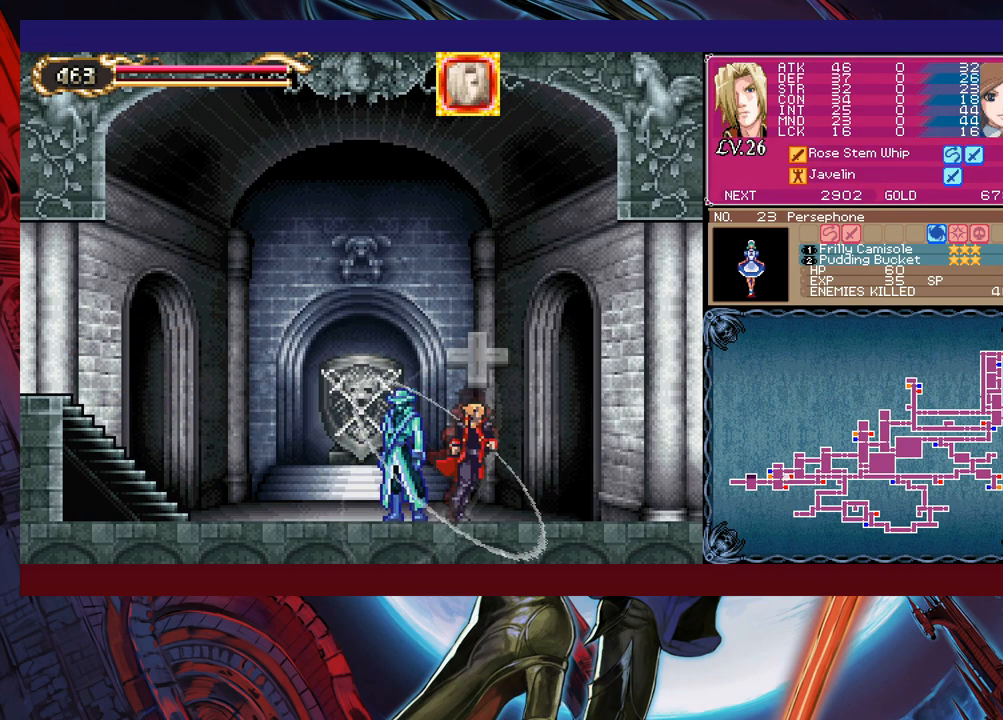
{"buttons": [], "left_stick": "right", "events": [[17, "left_stick", "left"], [50, "Y", "down"], [67, "B", "down"], [67, "Y", "up"], [117, "B", "up"], [117, "left_stick", "right"], [350, "left_stick", "left"], [367, "B", "down"], [367, "Y", "down"], [400, "Y", "up"], [450, "B", "up"], [467, "left_stick", "right"]]}
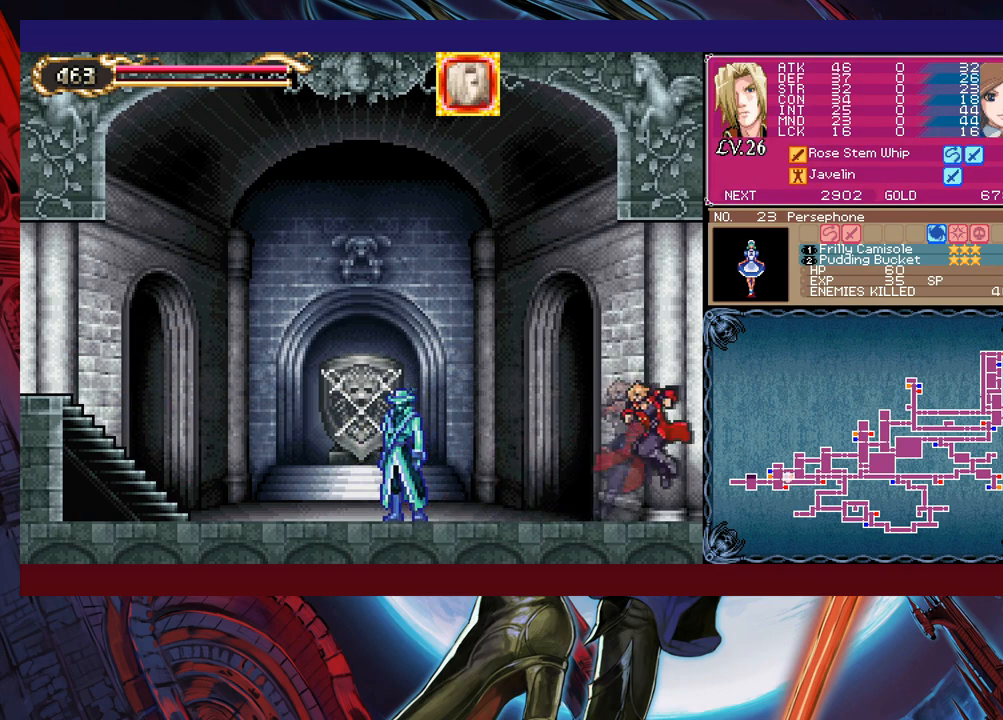
{"buttons": [], "left_stick": "right", "events": [[317, "R1", "down"], [367, "R1", "up"]]}
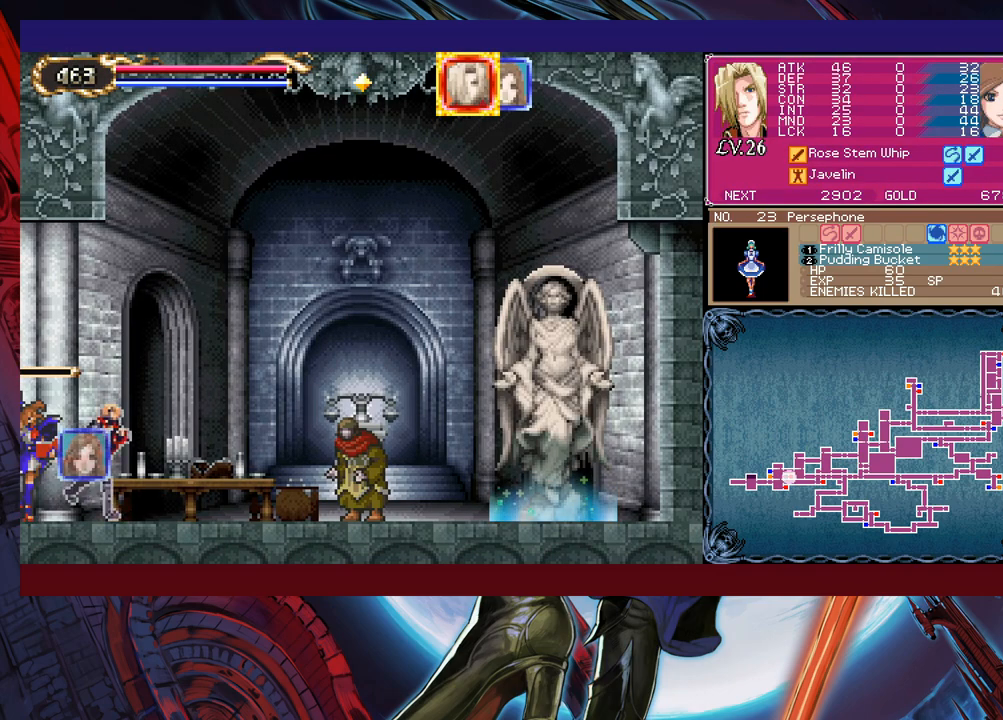
{"buttons": [], "left_stick": "right", "events": [[367, "R1", "down"], [467, "R1", "up"]]}
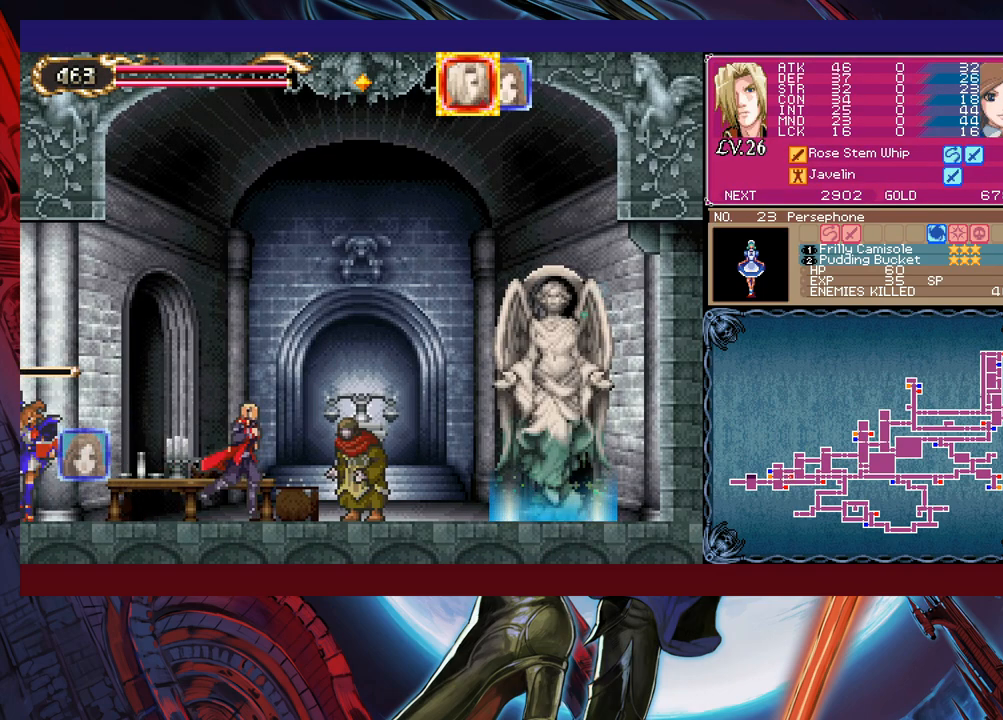
{"buttons": [], "left_stick": "center", "events": [[17, "R1", "down"], [117, "R1", "up"], [267, "left_stick", "left"], [417, "left_stick", "center"]]}
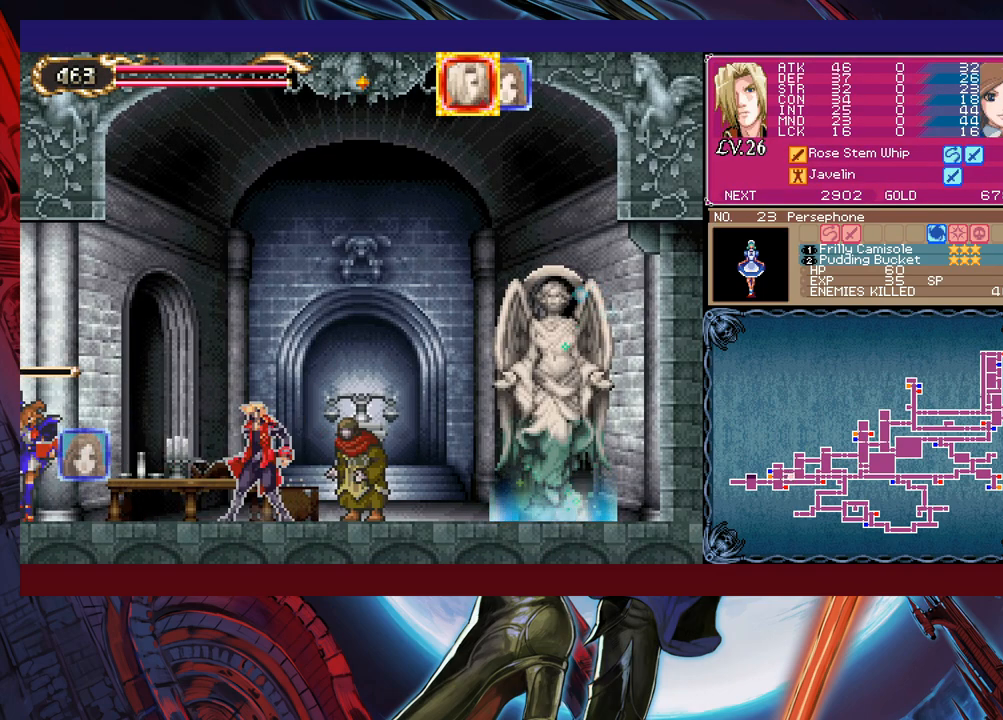
{"buttons": [], "left_stick": "left", "events": [[150, "A", "down"], [217, "A", "up"], [217, "left_stick", "left"]]}
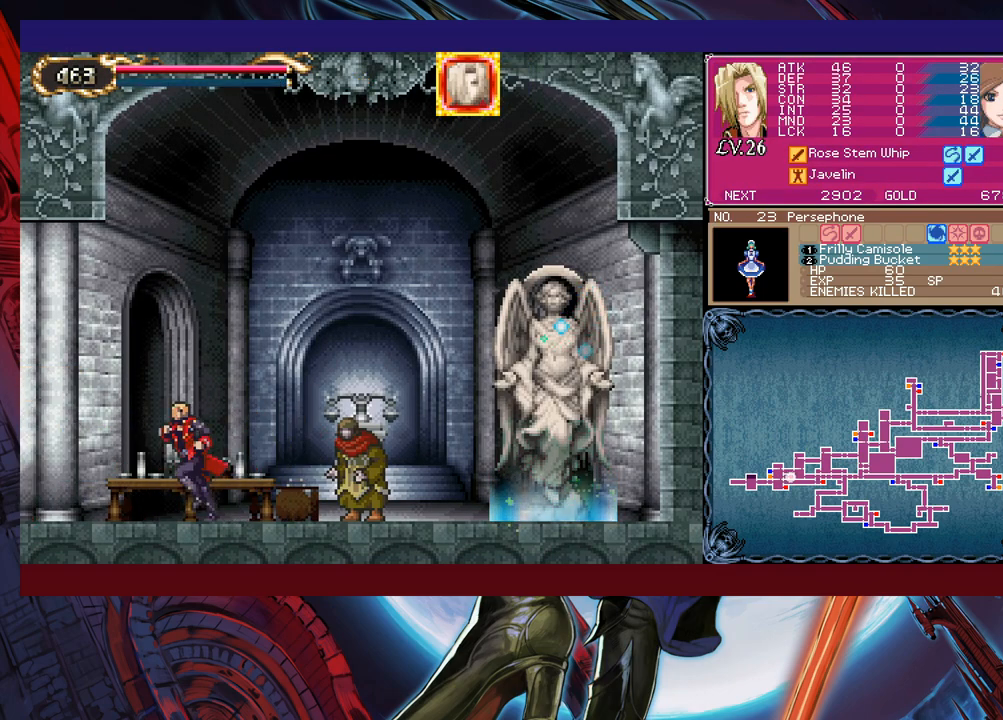
{"buttons": [], "left_stick": "center", "events": [[67, "left_stick", "right"], [367, "R1", "down"], [417, "left_stick", "center"], [467, "R1", "up"]]}
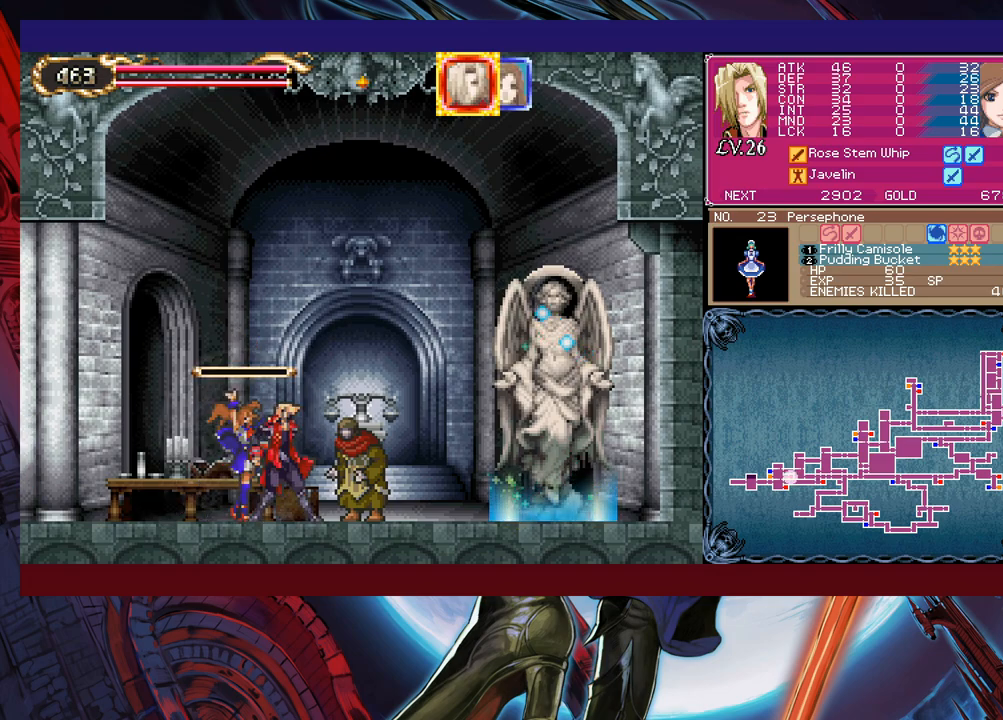
{"buttons": [], "left_stick": "left", "events": [[17, "left_stick", "left"]]}
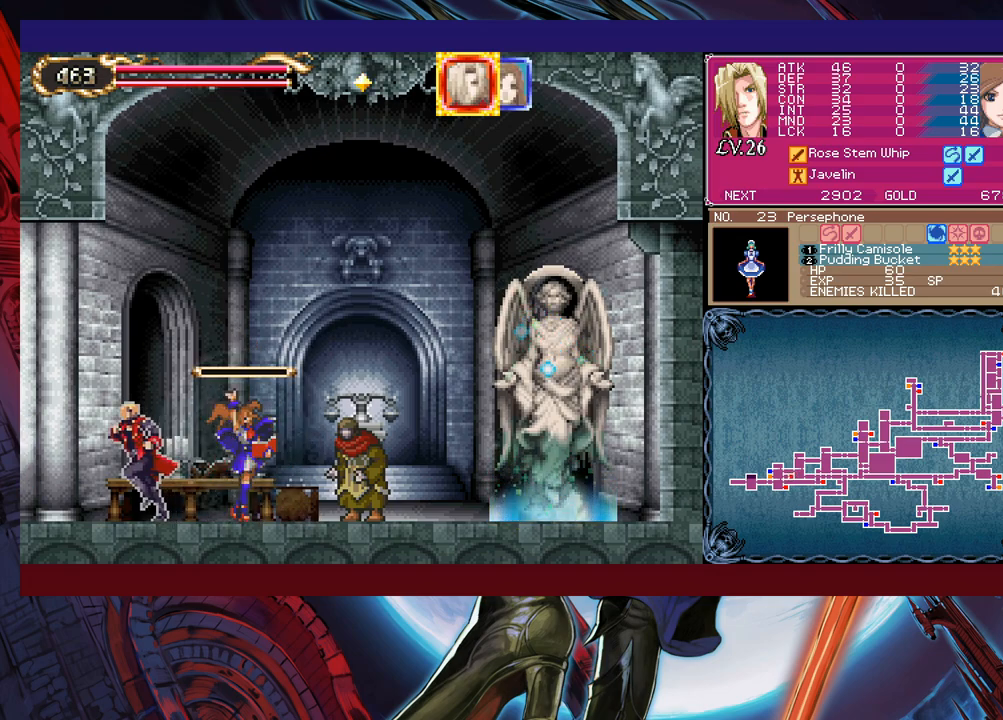
{"buttons": [], "left_stick": "center", "events": [[250, "A", "down"], [350, "left_stick", "center"], [367, "A", "up"]]}
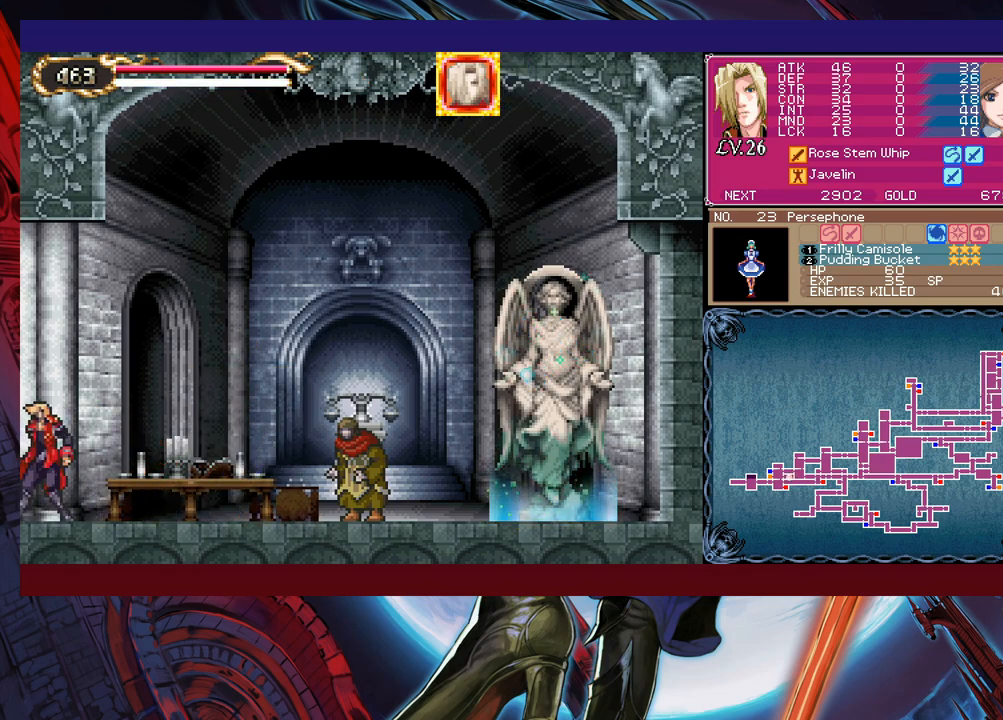
{"buttons": [], "left_stick": "center", "events": [[67, "left_stick", "left"], [217, "left_stick", "center"]]}
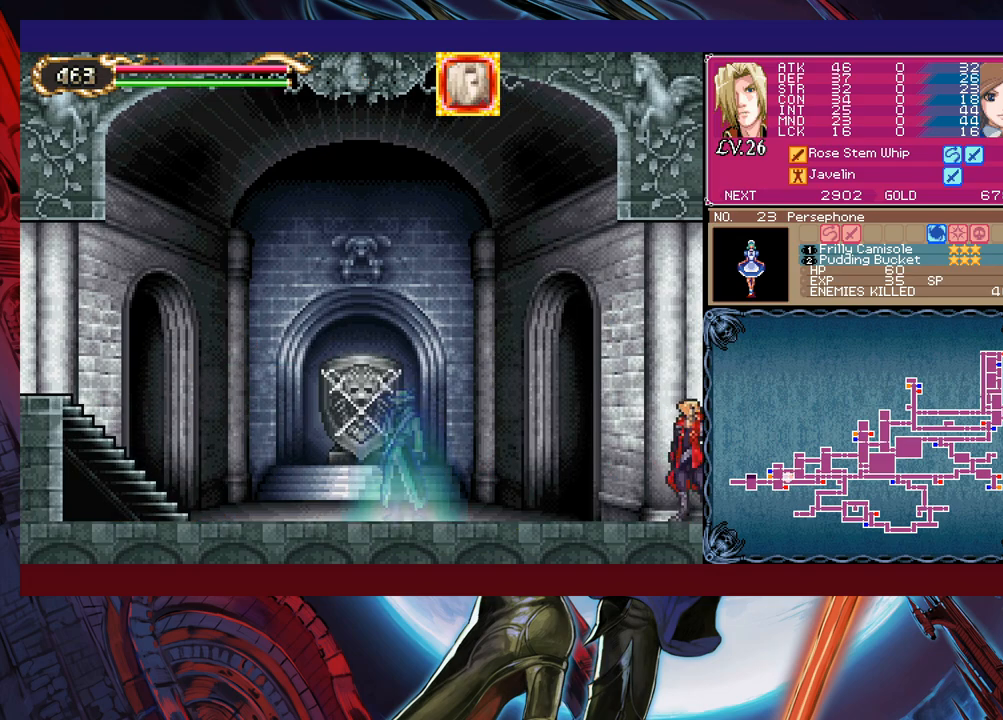
{"buttons": [], "left_stick": "right", "events": [[117, "left_stick", "right"], [200, "R1", "down"], [267, "R1", "up"], [317, "R1", "down"], [367, "R1", "up"]]}
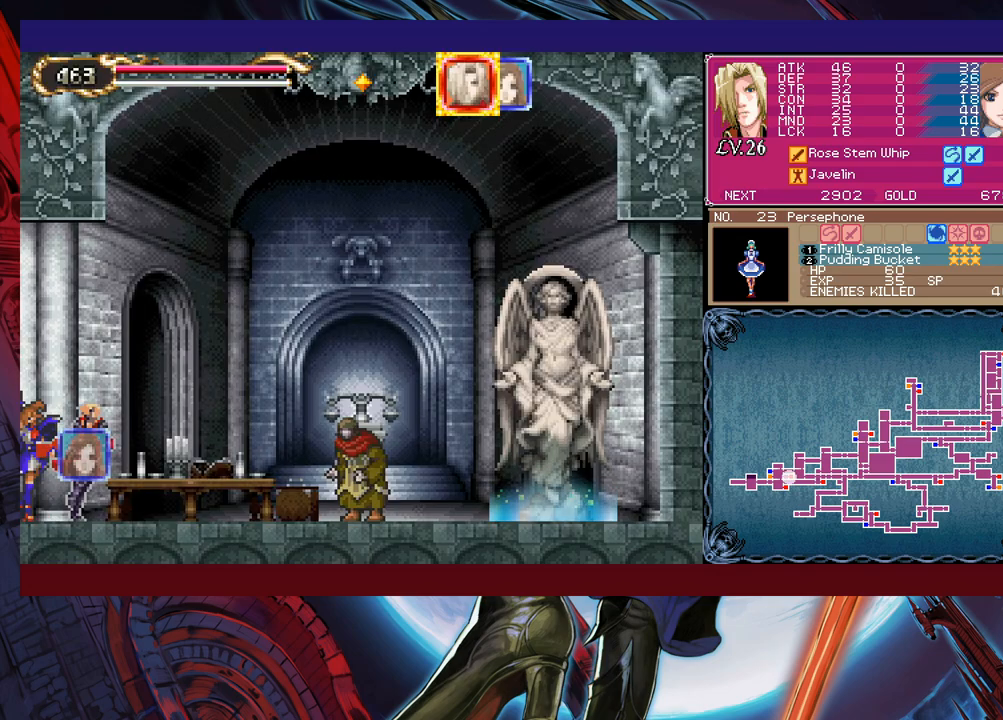
{"buttons": [], "left_stick": "left", "events": [[267, "left_stick", "center"], [317, "left_stick", "left"], [350, "A", "down"], [467, "A", "up"]]}